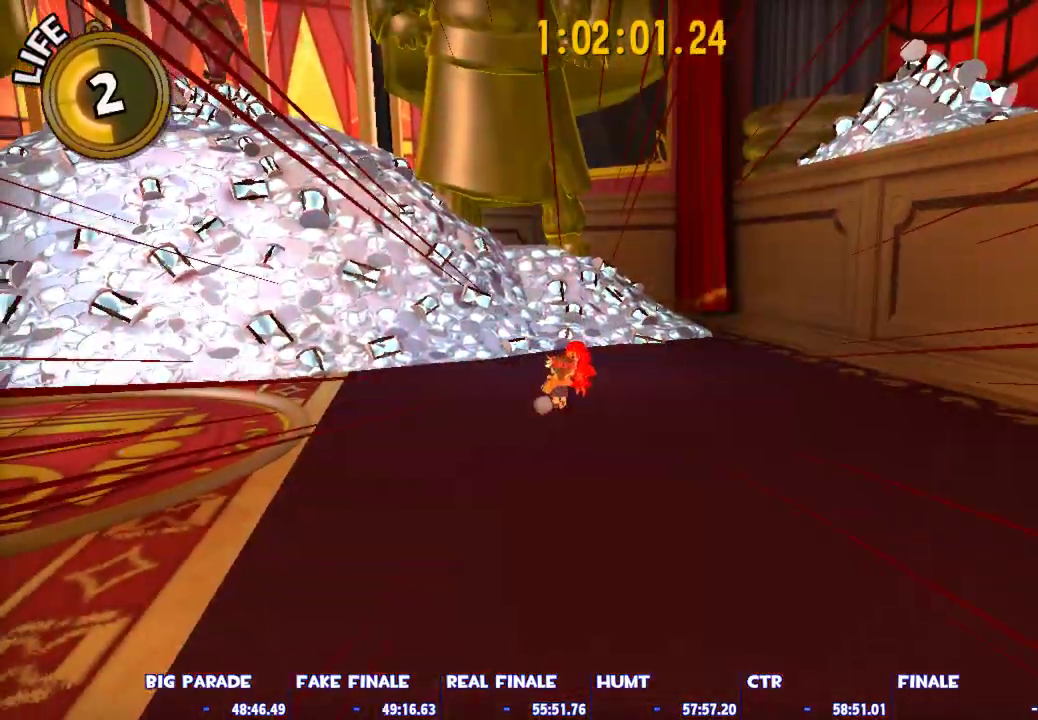
Gameplay with keyboard and mouse; each line is a JSON object with the keys and mouse buttons held at the frame after it. "events" lists presses ("down") and releases ("up") of "1", "2", "3", "4", "5", "a", "alt", "c", "caps_lock", "ctrl", "d", "e", "escape", "f", "g", "q", "r", "s", "shift", "space", "t", "tab", "v", "w", "x", "z", "mouse_left", "mouse_wheel" and "mouse_right" between this image and that frame as [ms after this image, input, new state], when the widget could be followed in between. "mouse_left", "mouse_wheel", "mouse_right" = the "left", "wheel", "right" buttons of the "mouse" list. No other keys are recorded. "wheel" means that the mouse wheel is clicked or scrolled. Not read: mouse_move.
{"keys": ["w"], "mouse": ["left"], "events": [[50, "mouse_left", "up"], [100, "mouse_left", "down"], [183, "mouse_left", "up"], [233, "mouse_left", "down"], [333, "mouse_left", "up"], [383, "mouse_left", "down"]]}
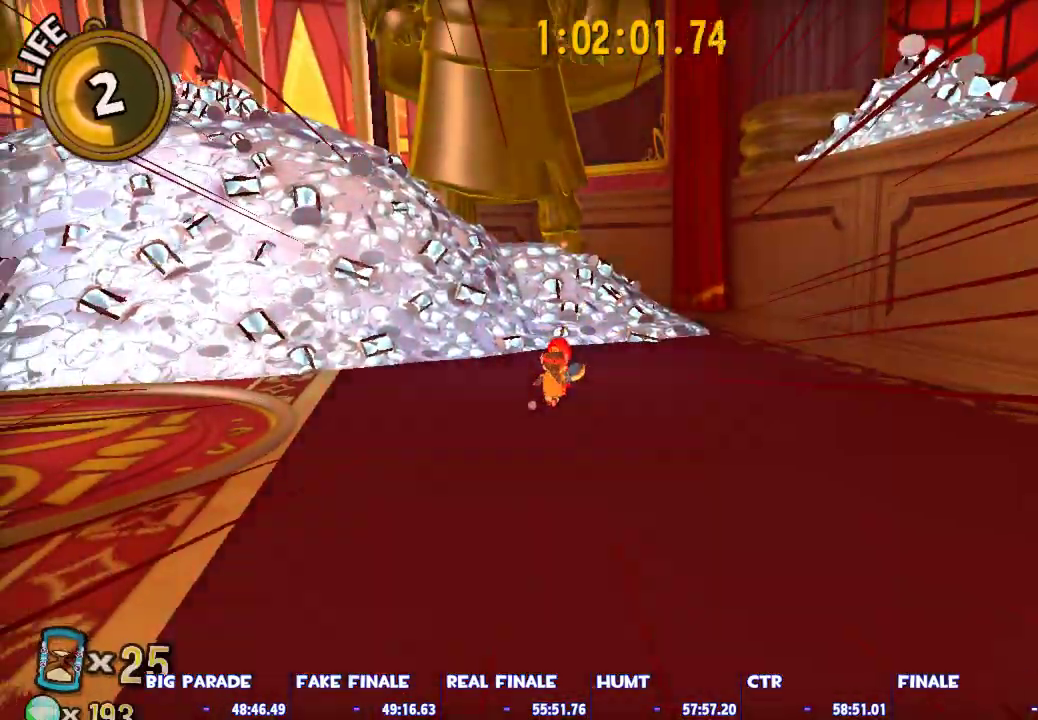
{"keys": ["w"], "mouse": ["left"], "events": [[17, "mouse_left", "up"], [67, "mouse_left", "down"], [150, "mouse_left", "up"], [200, "mouse_left", "down"], [250, "mouse_left", "up"], [400, "mouse_left", "down"], [433, "mouse_left", "up"], [483, "mouse_left", "down"]]}
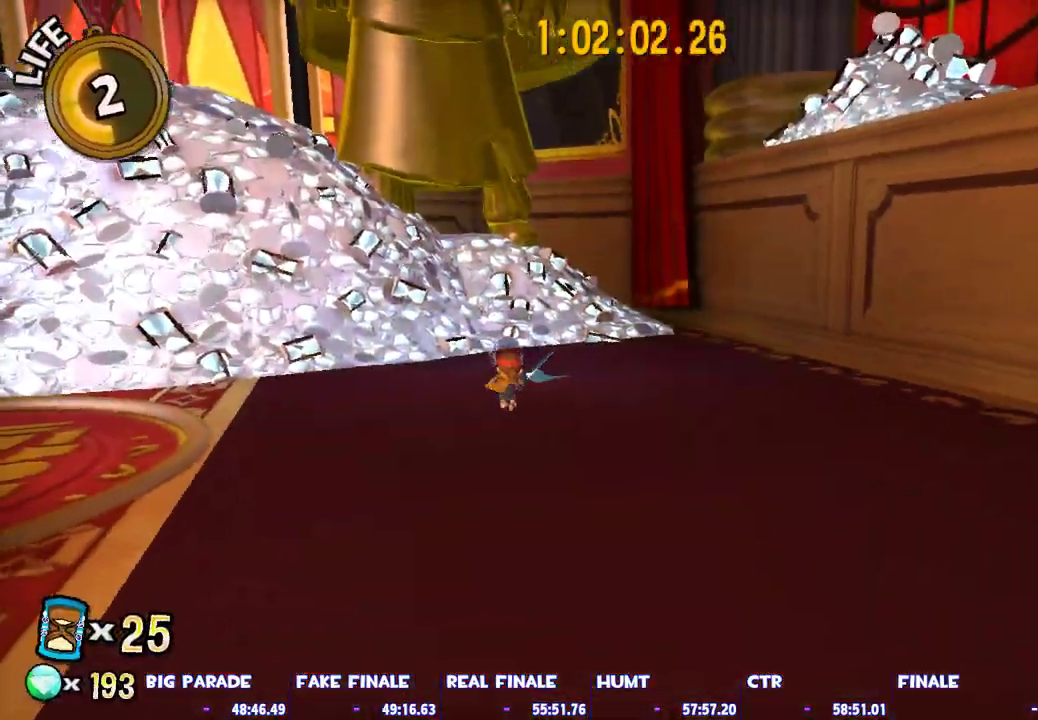
{"keys": [], "mouse": [], "events": [[83, "mouse_left", "up"], [217, "w", "up"], [317, "3", "down"], [400, "3", "up"]]}
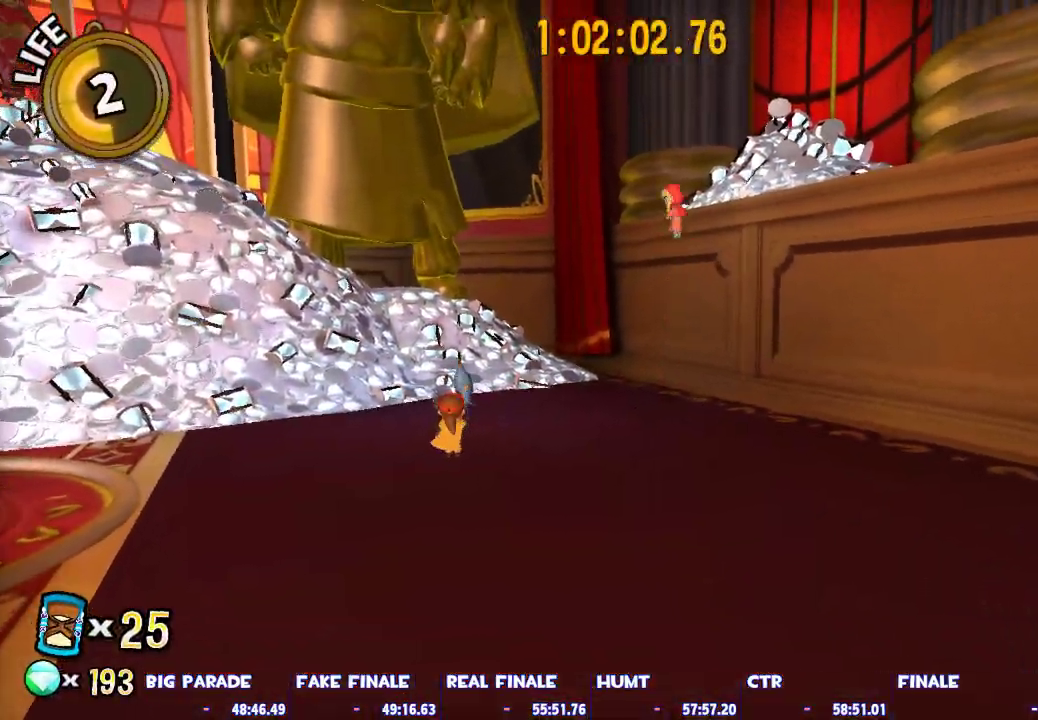
{"keys": ["shift", "space"], "mouse": [], "events": [[50, "shift", "down"], [100, "shift", "up"], [150, "3", "down"], [283, "shift", "down"], [283, "space", "down"], [333, "3", "up"]]}
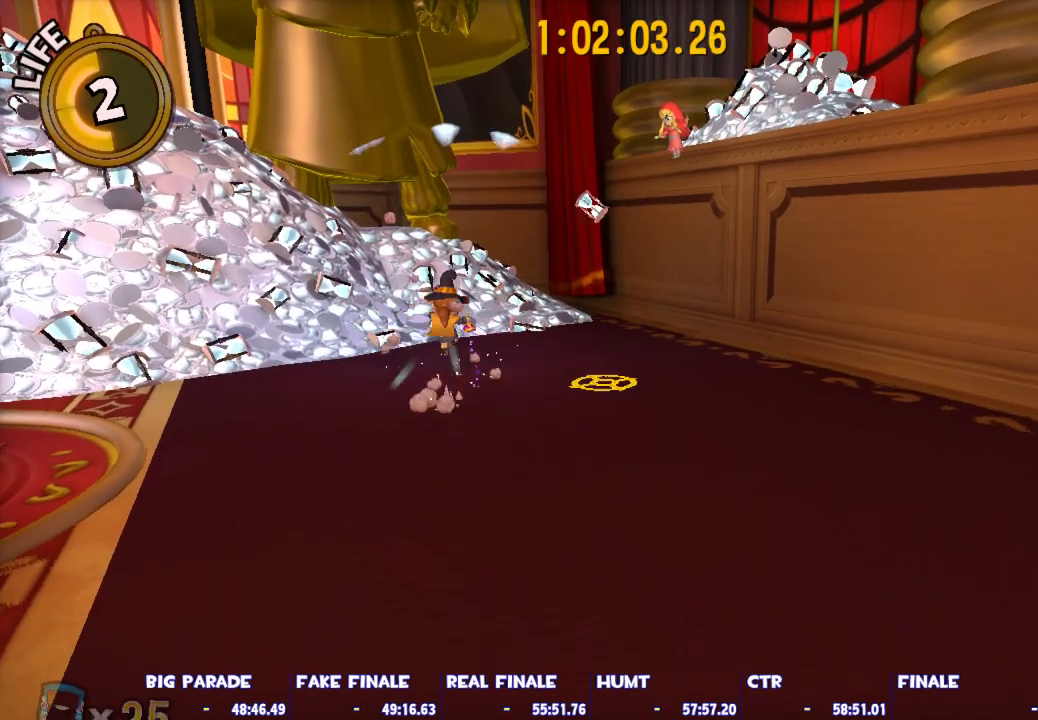
{"keys": ["d", "shift", "space", "w"], "mouse": [], "events": [[117, "space", "up"], [200, "d", "down"], [300, "space", "down"], [300, "w", "down"]]}
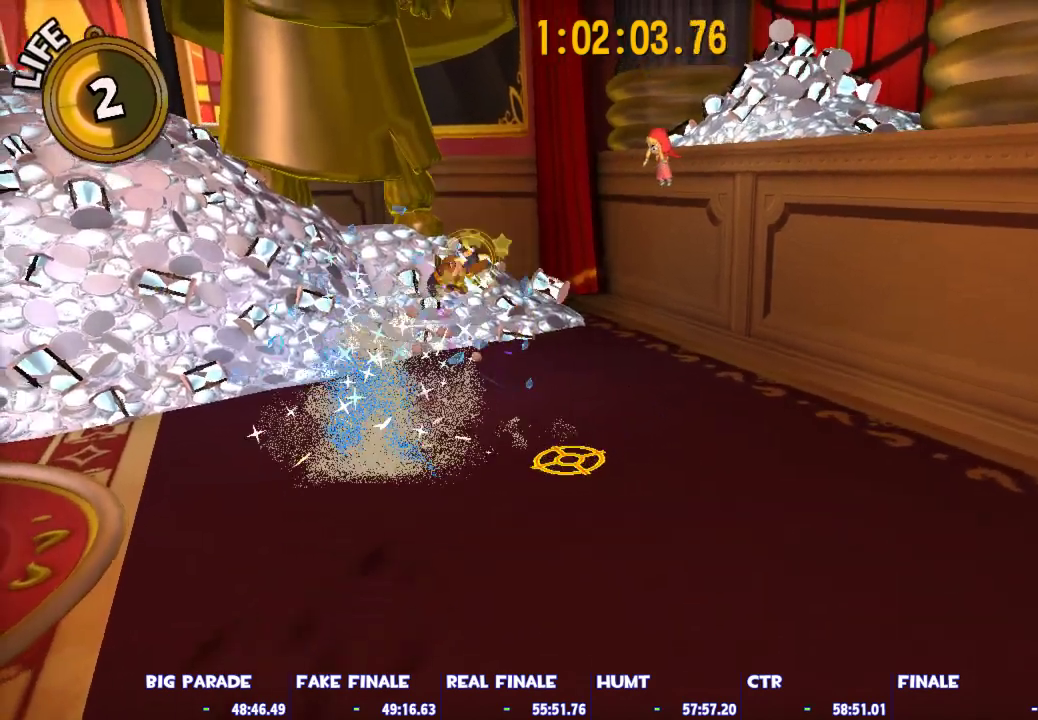
{"keys": ["2", "d"], "mouse": [], "events": [[133, "space", "up"], [217, "shift", "up"], [267, "w", "up"], [450, "2", "down"]]}
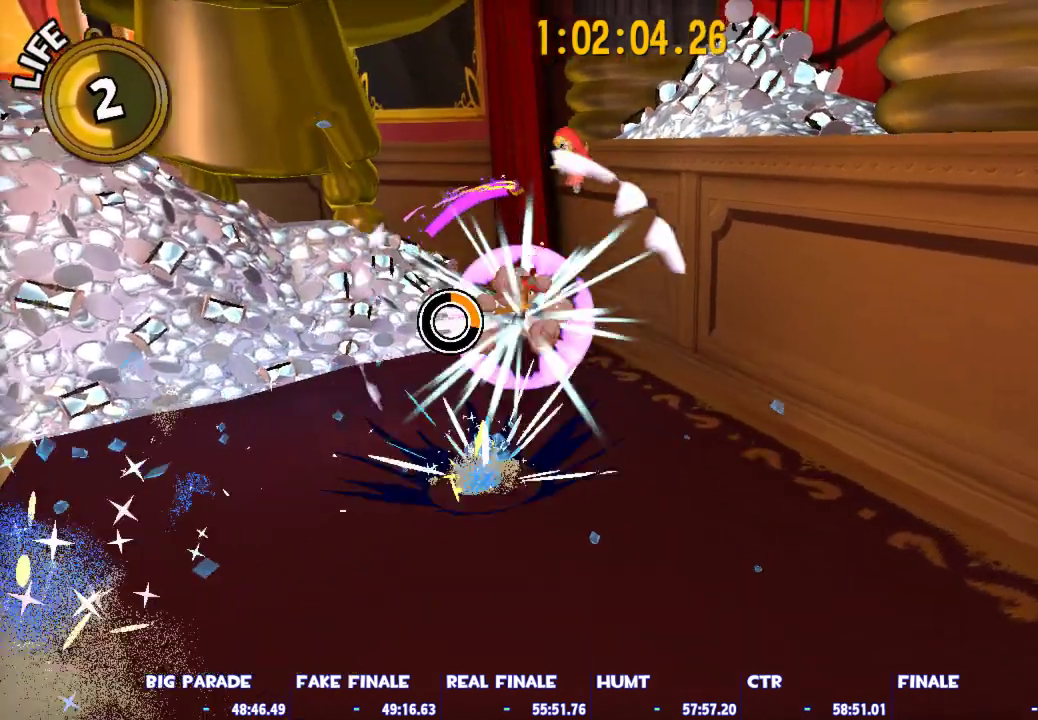
{"keys": [], "mouse": [], "events": [[100, "2", "up"], [133, "d", "up"]]}
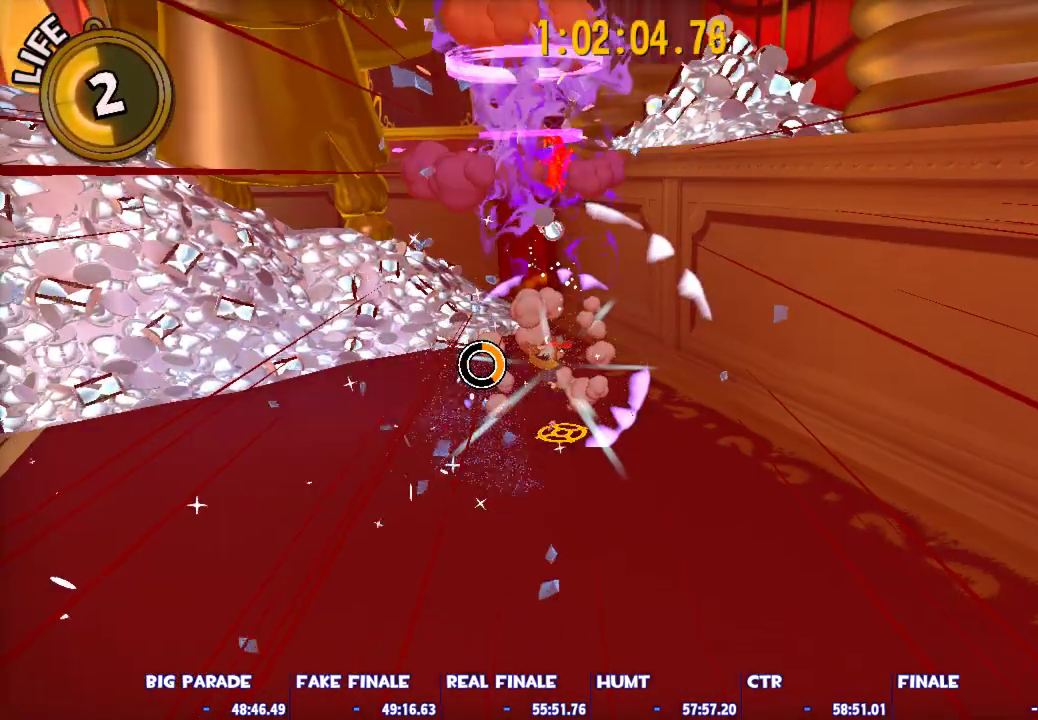
{"keys": ["a"], "mouse": [], "events": [[300, "a", "down"]]}
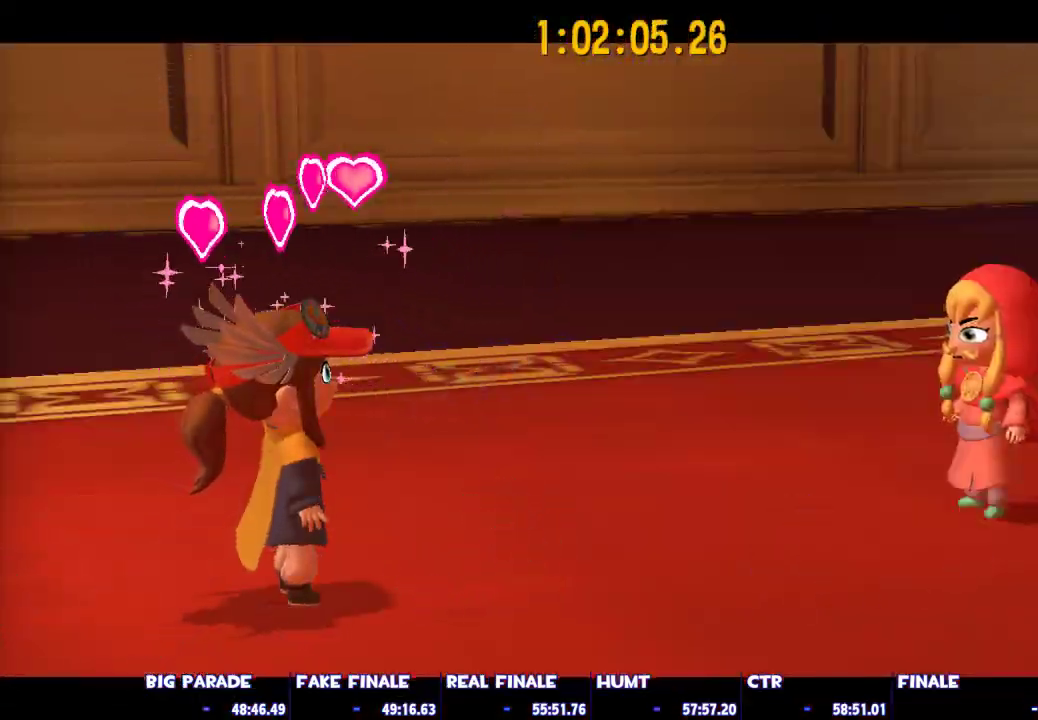
{"keys": [], "mouse": [], "events": [[167, "a", "up"]]}
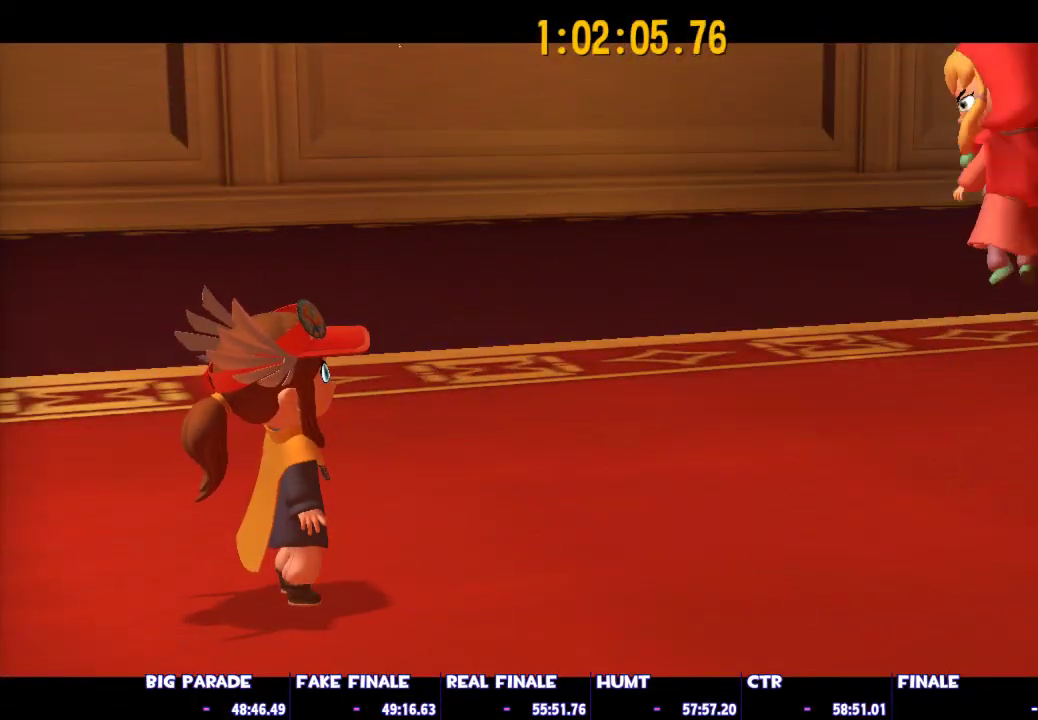
{"keys": [], "mouse": [], "events": []}
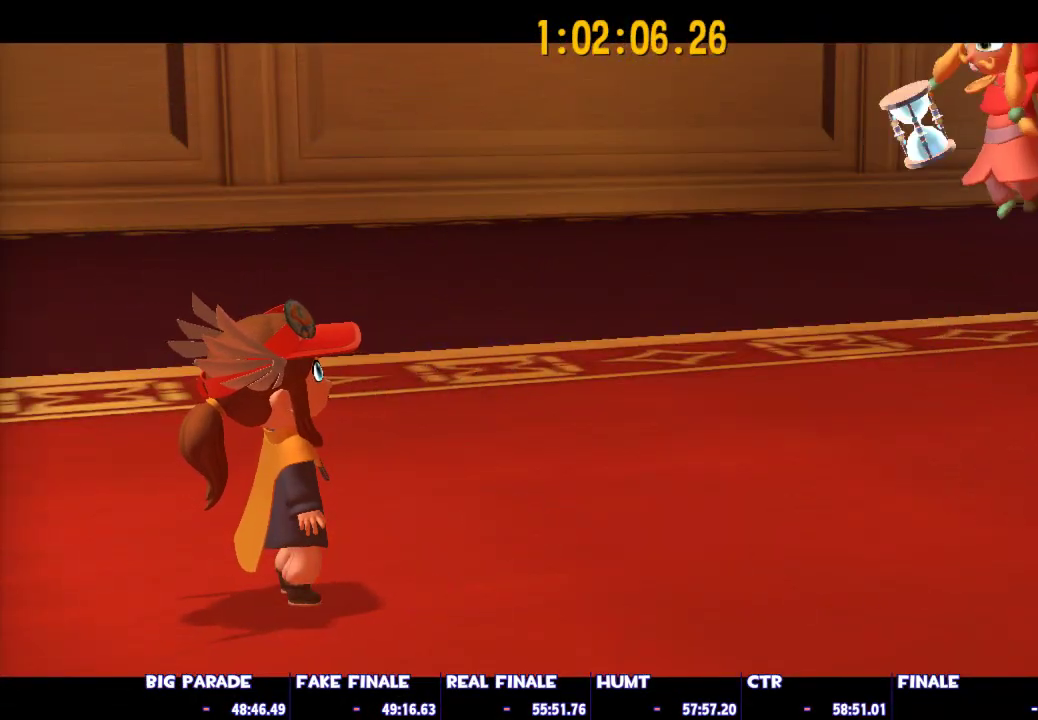
{"keys": [], "mouse": [], "events": []}
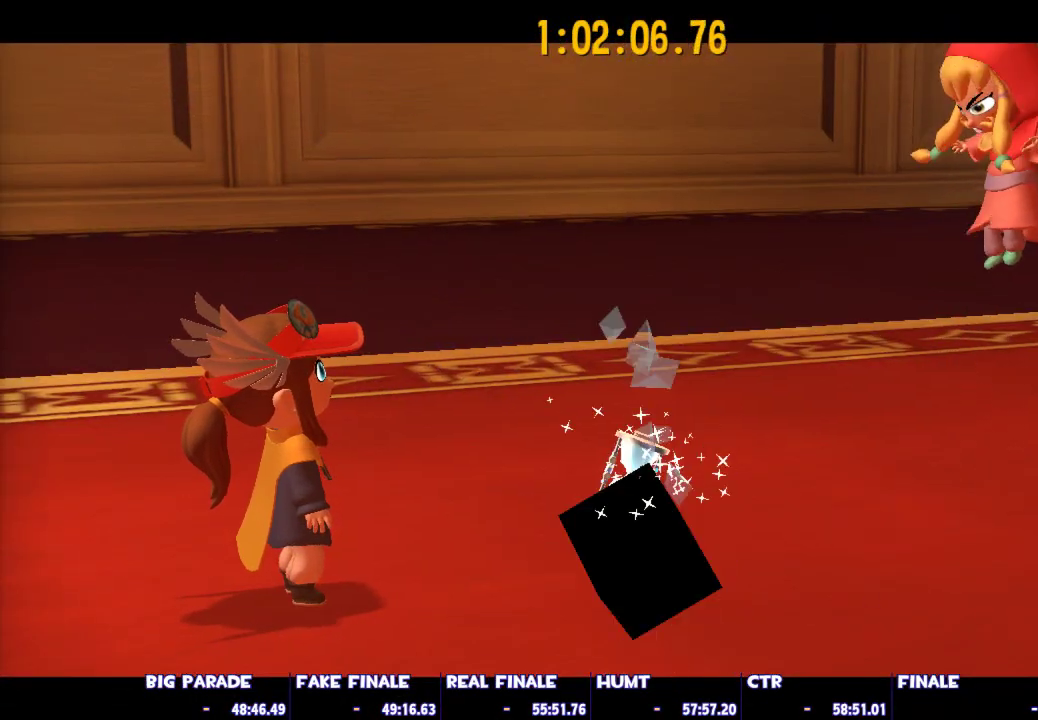
{"keys": [], "mouse": [], "events": []}
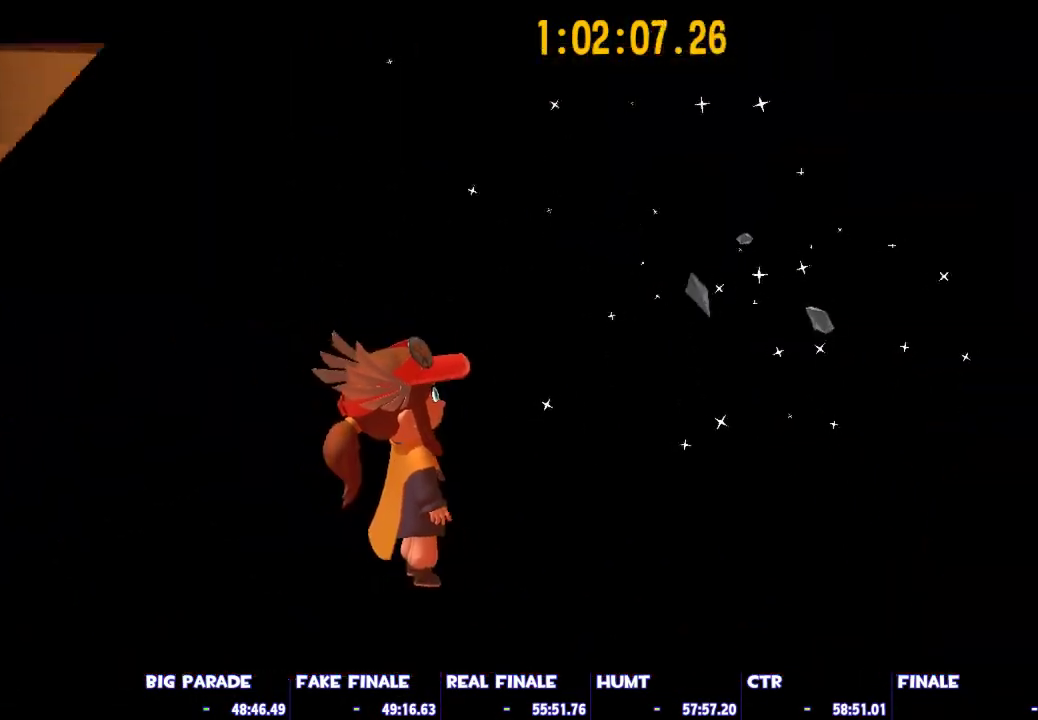
{"keys": [], "mouse": [], "events": []}
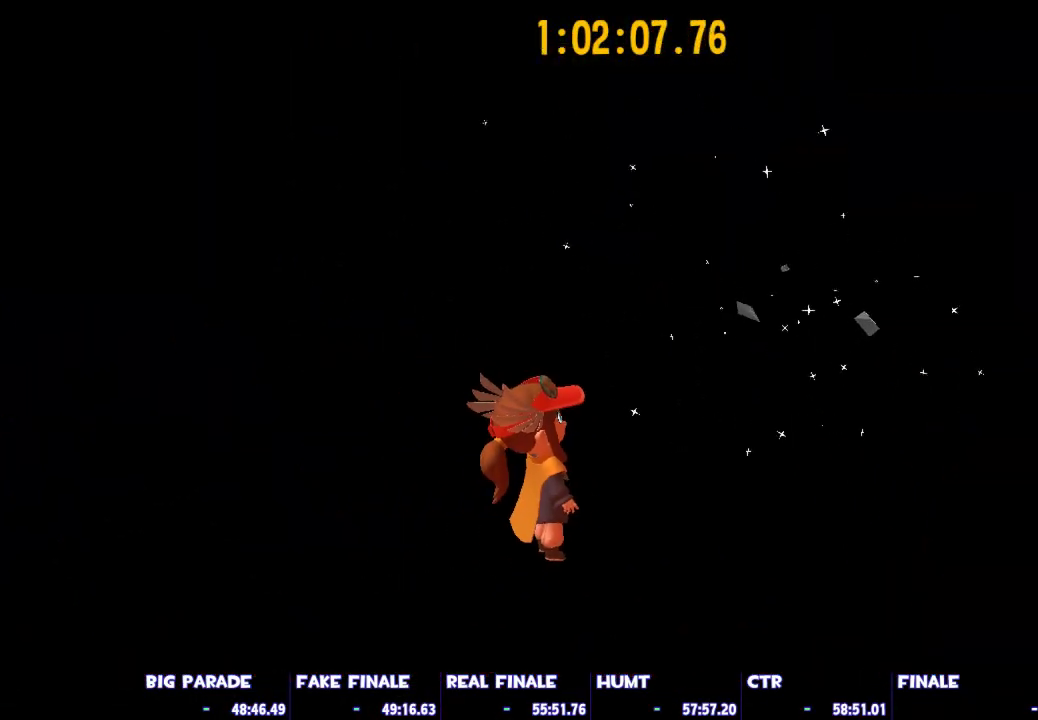
{"keys": [], "mouse": [], "events": []}
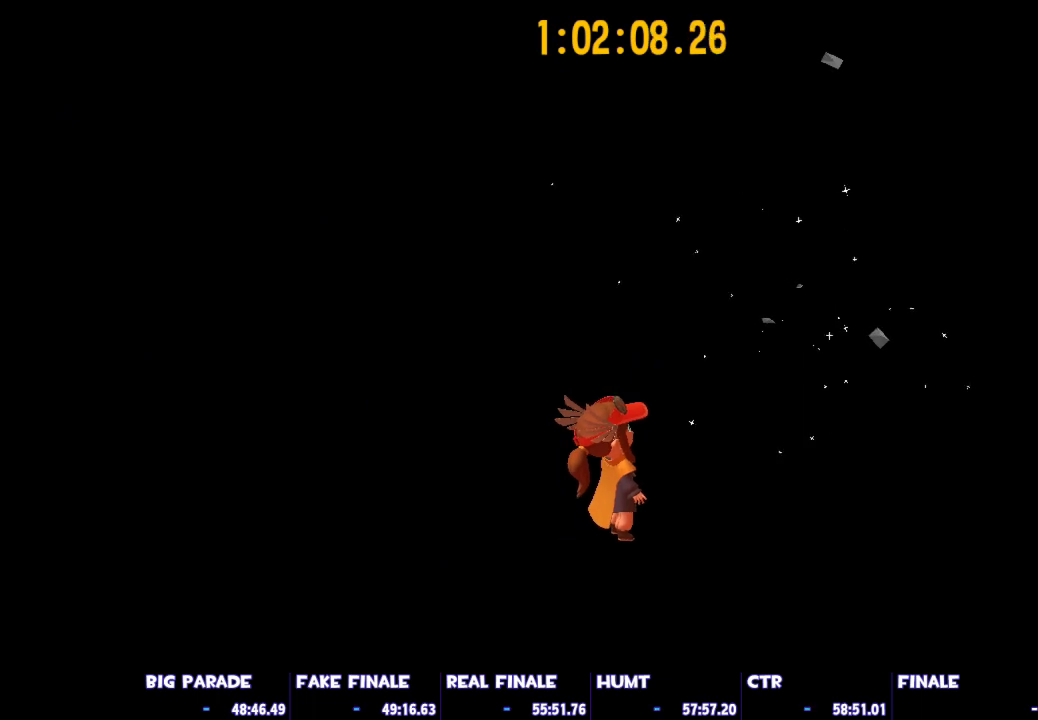
{"keys": [], "mouse": [], "events": []}
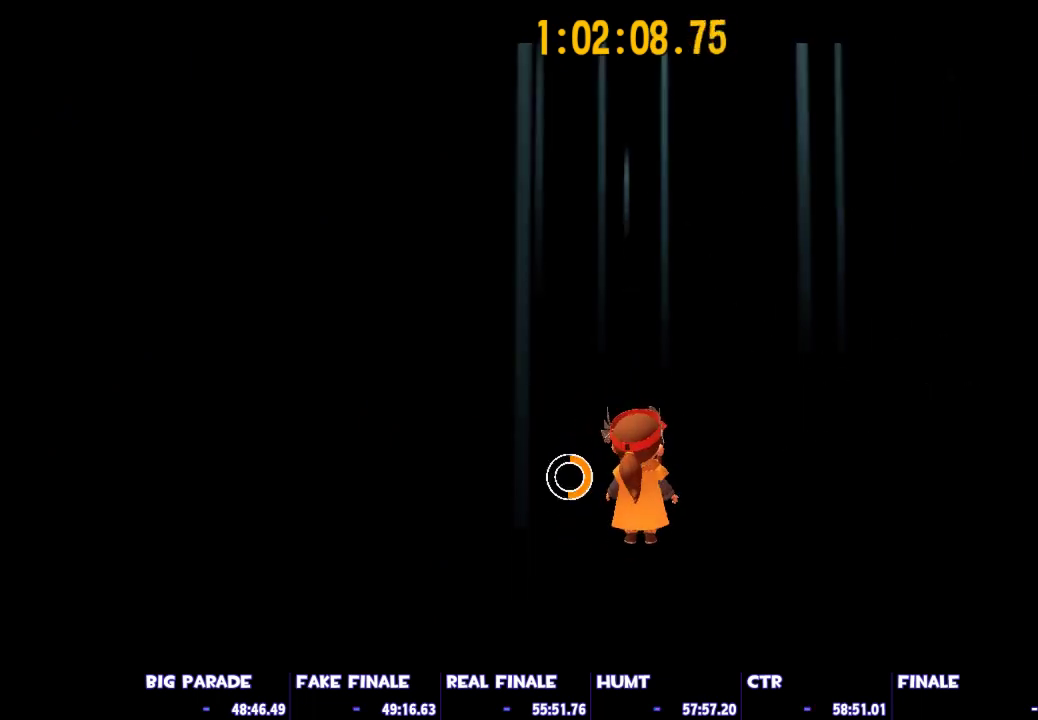
{"keys": [], "mouse": [], "events": []}
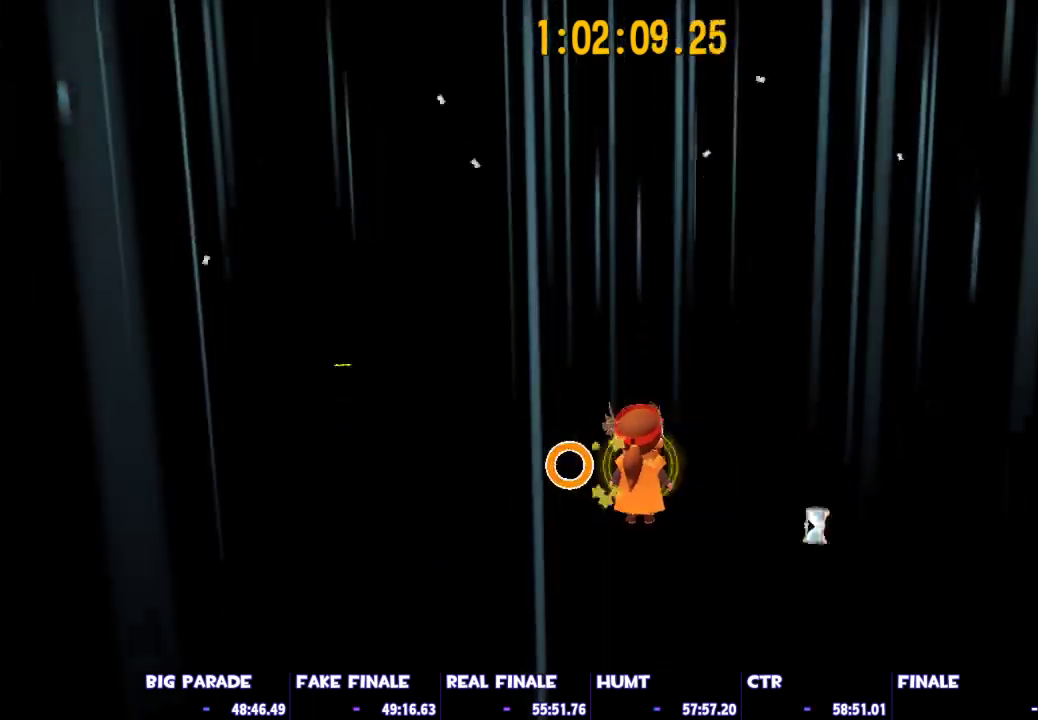
{"keys": ["shift", "space"], "mouse": [], "events": [[150, "shift", "down"], [483, "space", "down"]]}
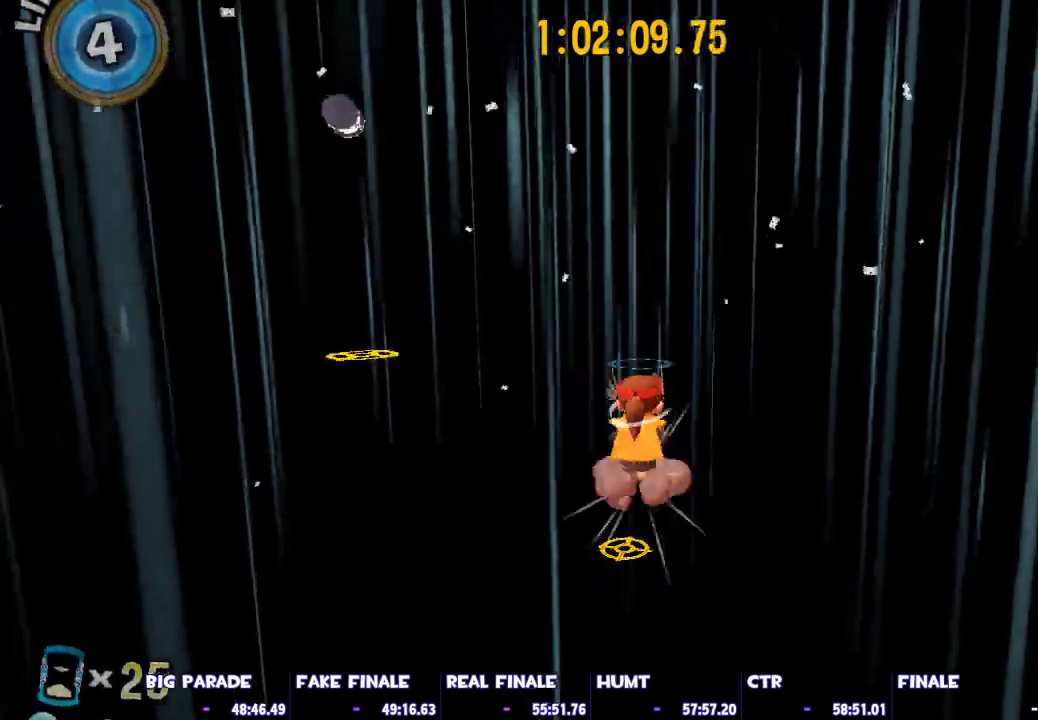
{"keys": ["shift"], "mouse": [], "events": [[317, "space", "up"]]}
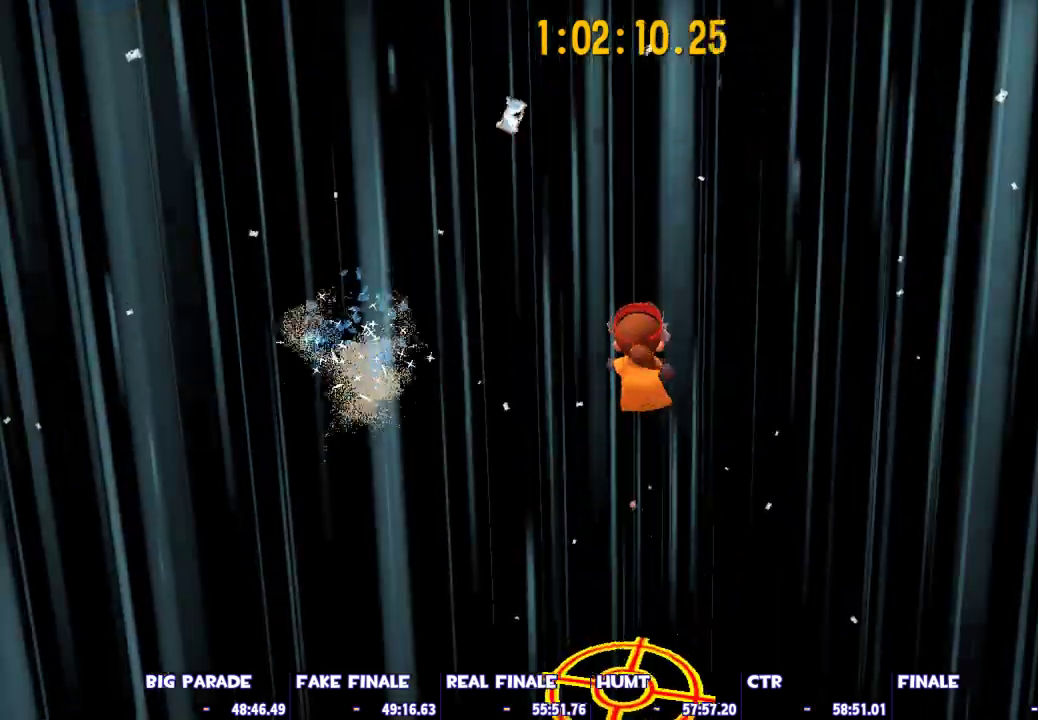
{"keys": ["shift"], "mouse": [], "events": []}
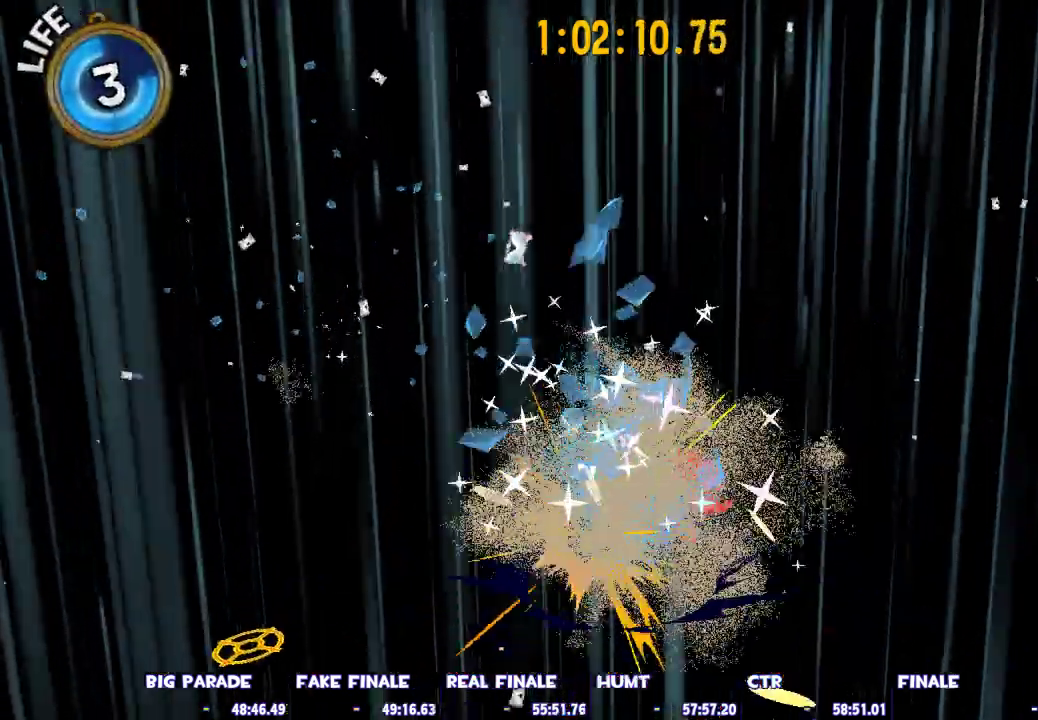
{"keys": ["shift"], "mouse": [], "events": [[300, "space", "down"], [433, "space", "up"]]}
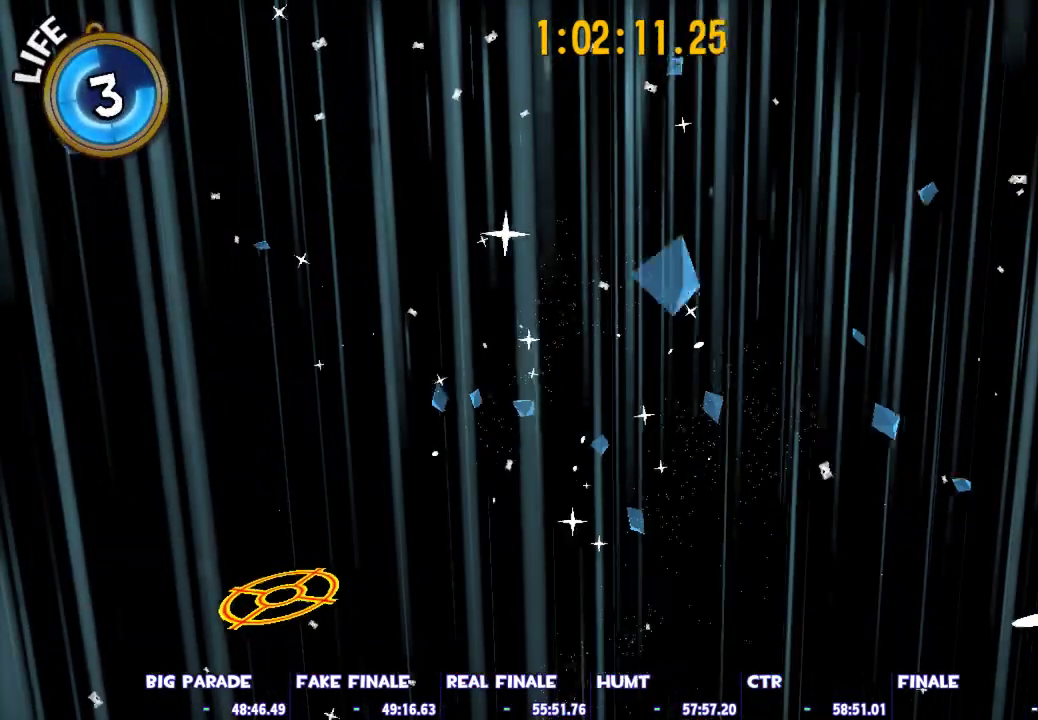
{"keys": ["space"], "mouse": [], "events": [[317, "shift", "up"], [450, "space", "down"]]}
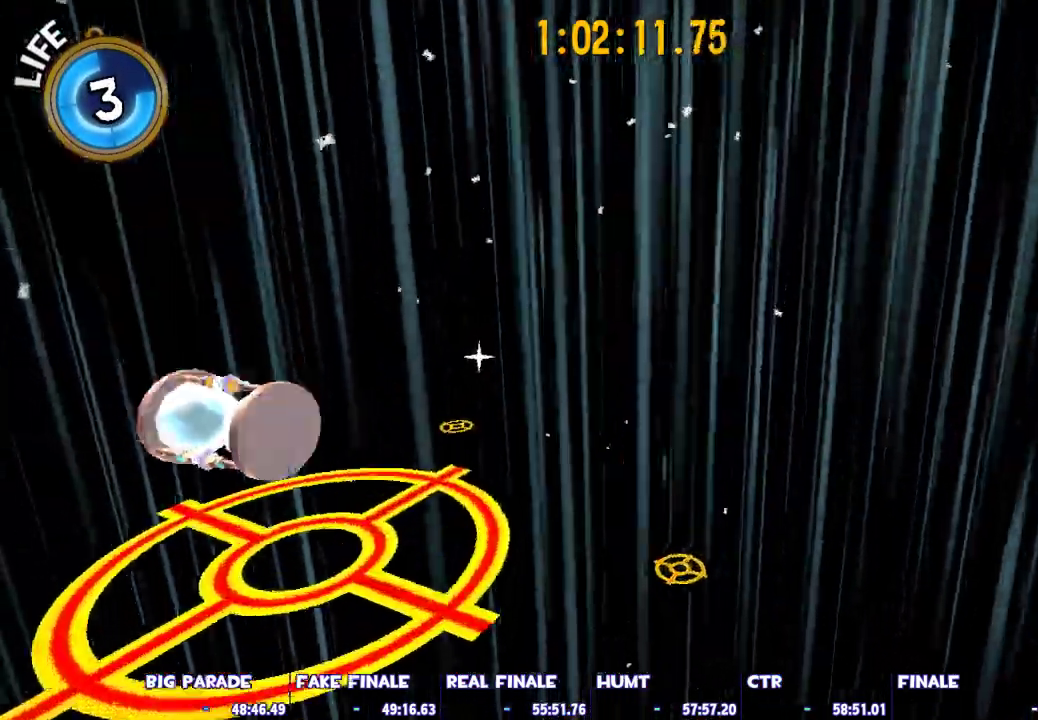
{"keys": ["space"], "mouse": [], "events": [[383, "space", "up"], [467, "space", "down"]]}
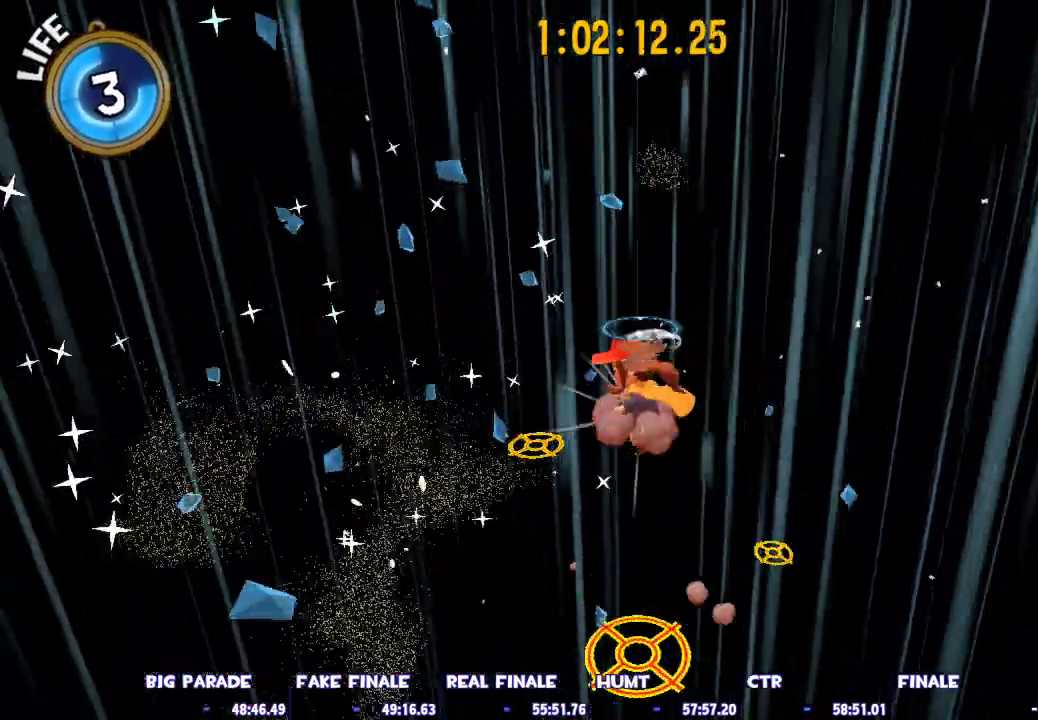
{"keys": ["ctrl"], "mouse": [], "events": [[433, "space", "up"], [483, "ctrl", "down"]]}
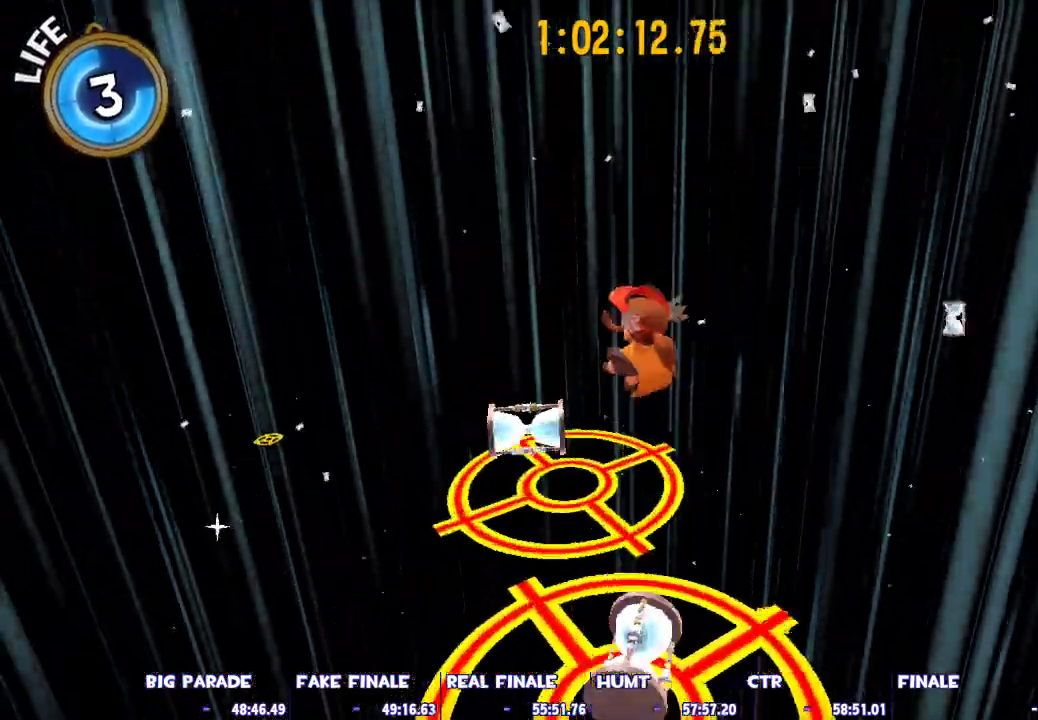
{"keys": ["d", "s"], "mouse": [], "events": [[117, "ctrl", "up"], [217, "space", "down"], [367, "s", "down"], [400, "space", "up"], [450, "d", "down"]]}
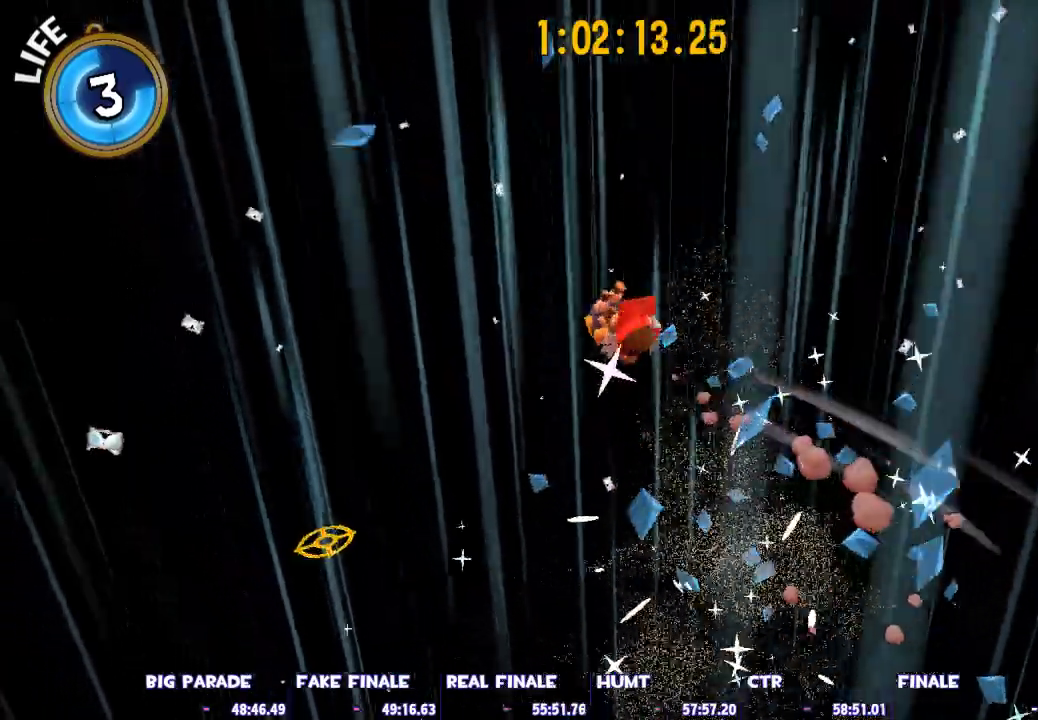
{"keys": ["space"], "mouse": [], "events": [[333, "s", "up"], [383, "d", "up"], [467, "space", "down"]]}
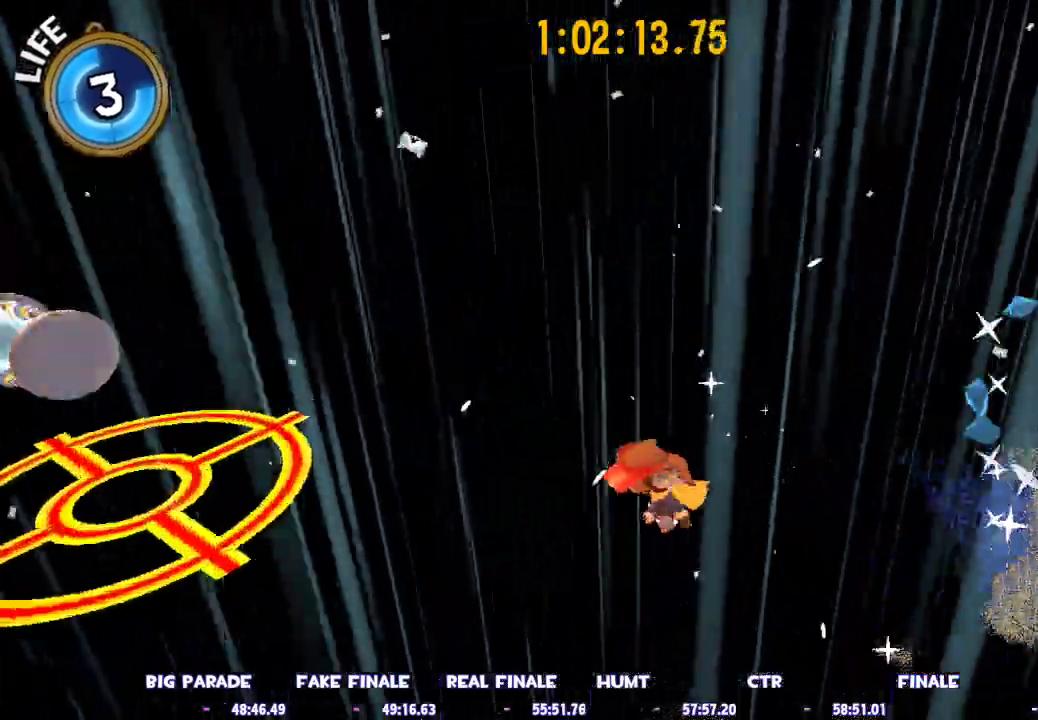
{"keys": [], "mouse": [], "events": [[300, "space", "up"]]}
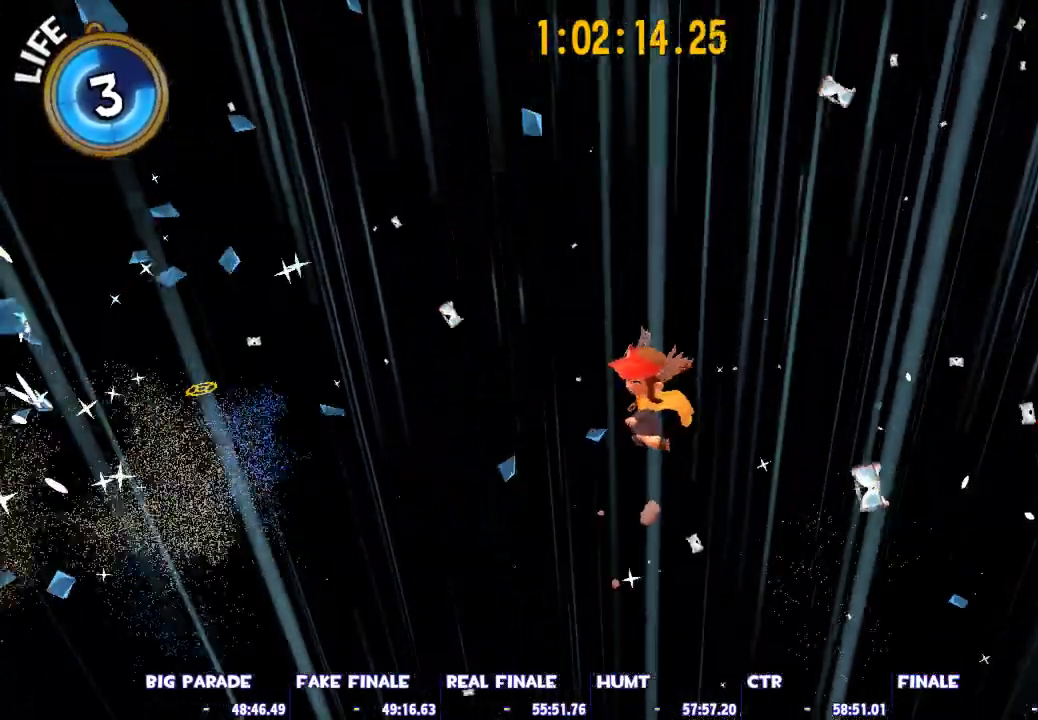
{"keys": ["space"], "mouse": [], "events": [[317, "space", "down"]]}
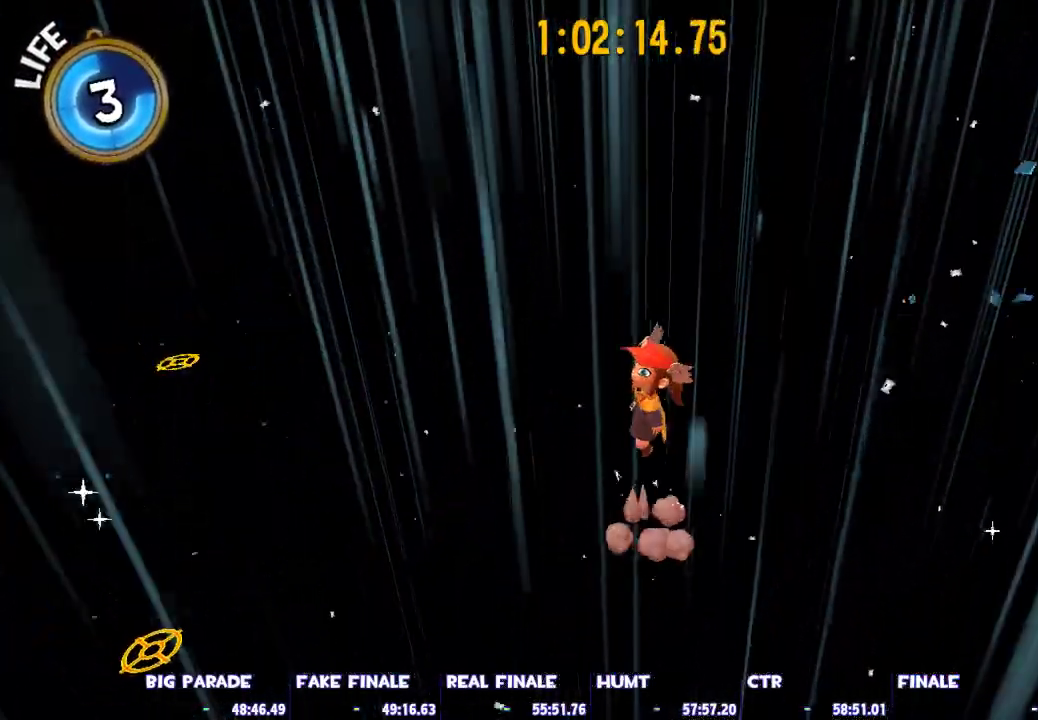
{"keys": [], "mouse": [], "events": [[183, "d", "down"], [233, "space", "up"], [233, "w", "down"], [383, "d", "up"], [383, "w", "up"]]}